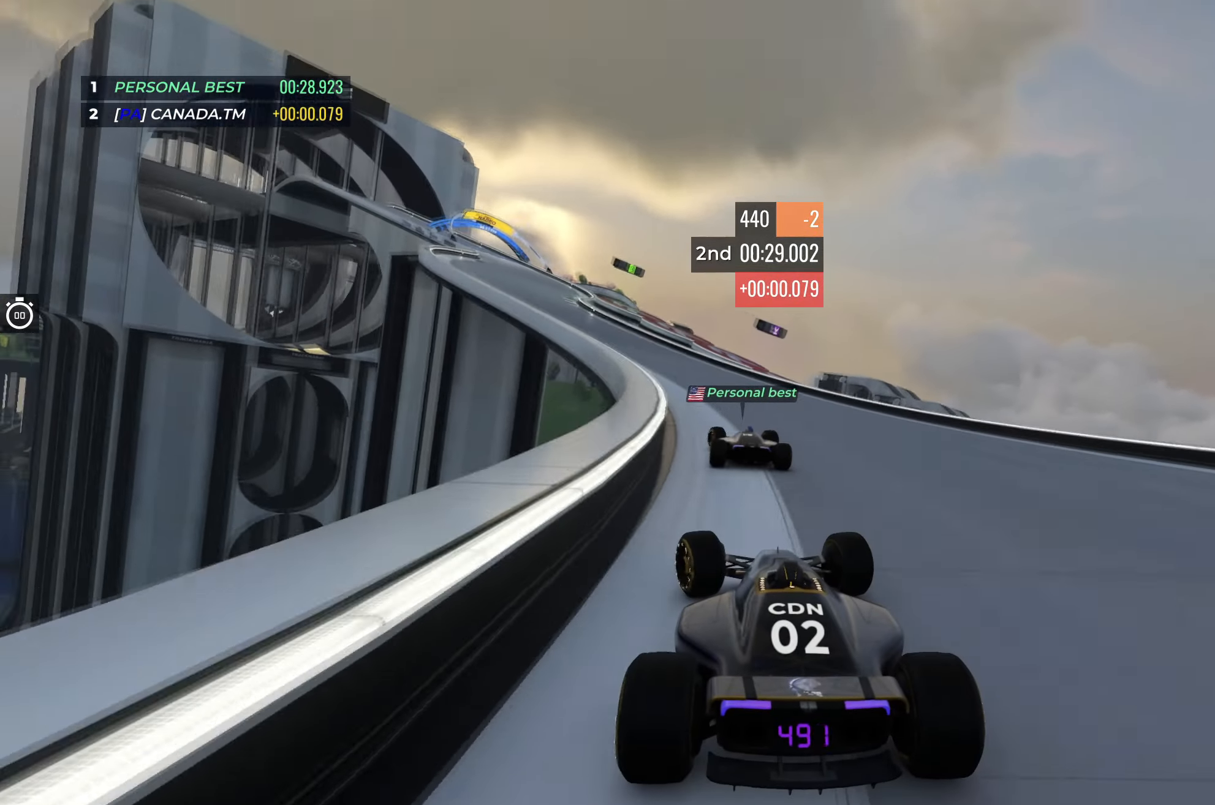
Gameplay with keyboard; each line is a JSON object with the keys held at the frame after it. "events" lists presses ("down") and releases ("up") of "down", "left", "right" and "up" between this image and that frame as [ms after this image, input, new state], when the widget could be followed in between. No other keys are recorded. Mouse input is not recorded.
{"keys": ["left", "up"], "events": []}
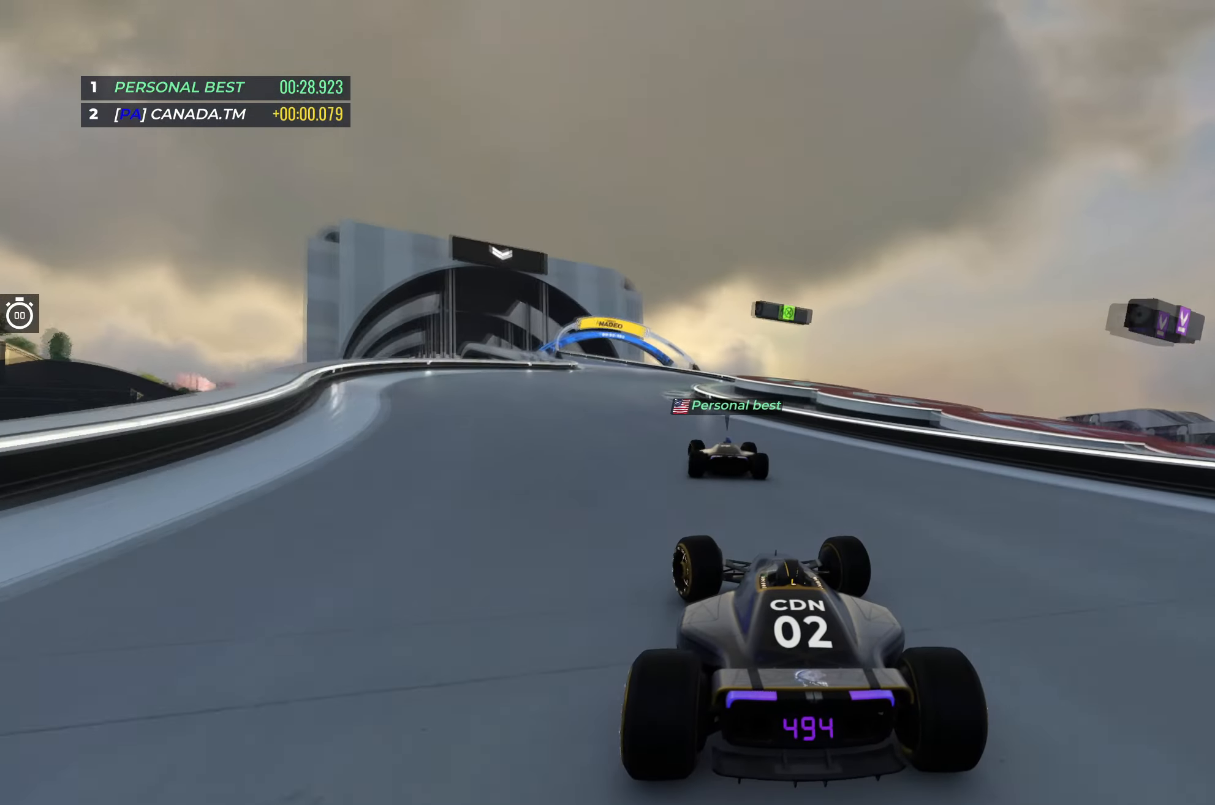
{"keys": ["up"], "events": [[300, "left", "up"]]}
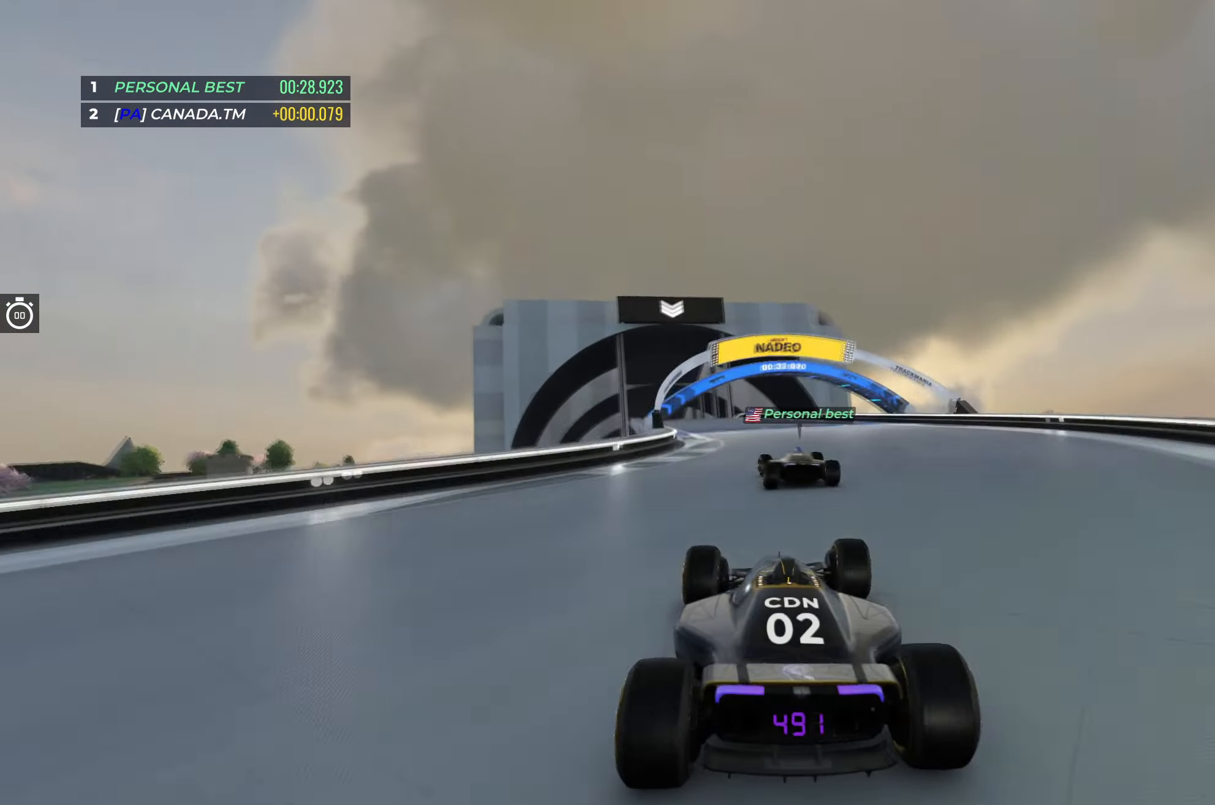
{"keys": ["up"], "events": [[50, "left", "down"], [250, "left", "up"]]}
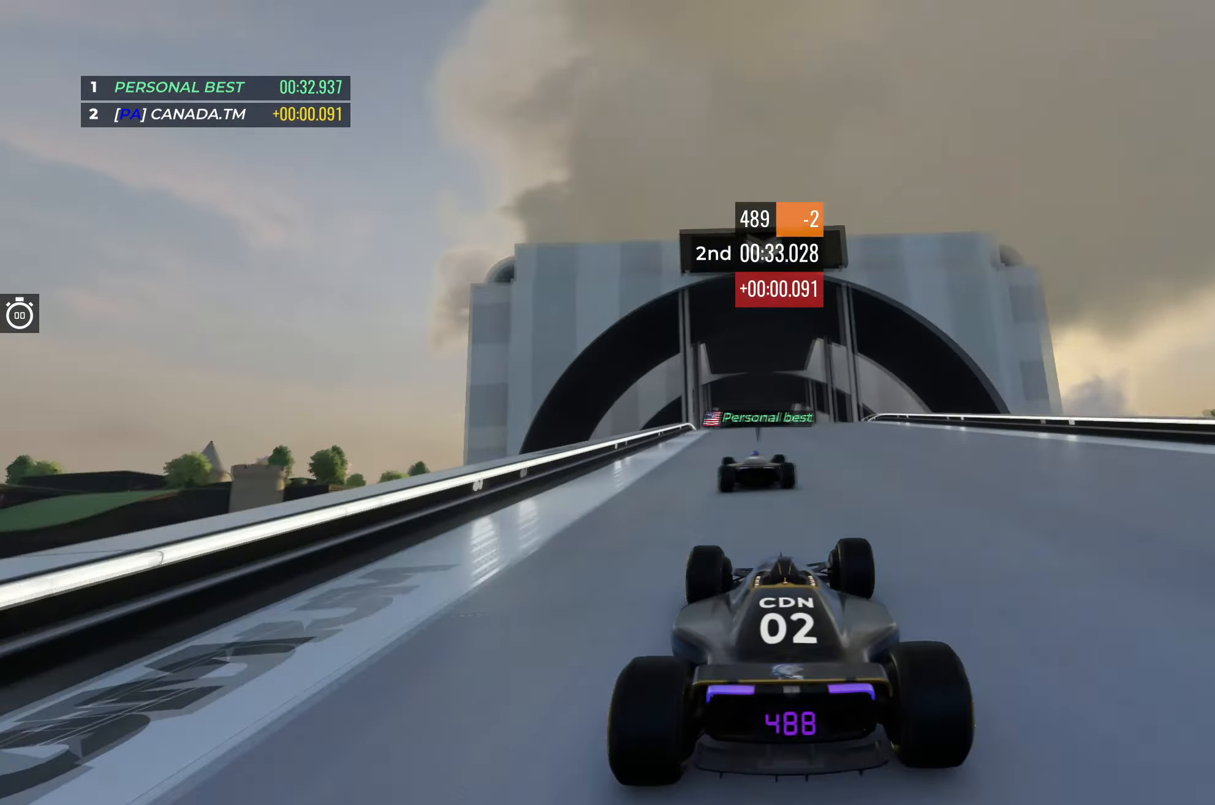
{"keys": ["up"], "events": [[67, "left", "down"], [100, "left", "up"]]}
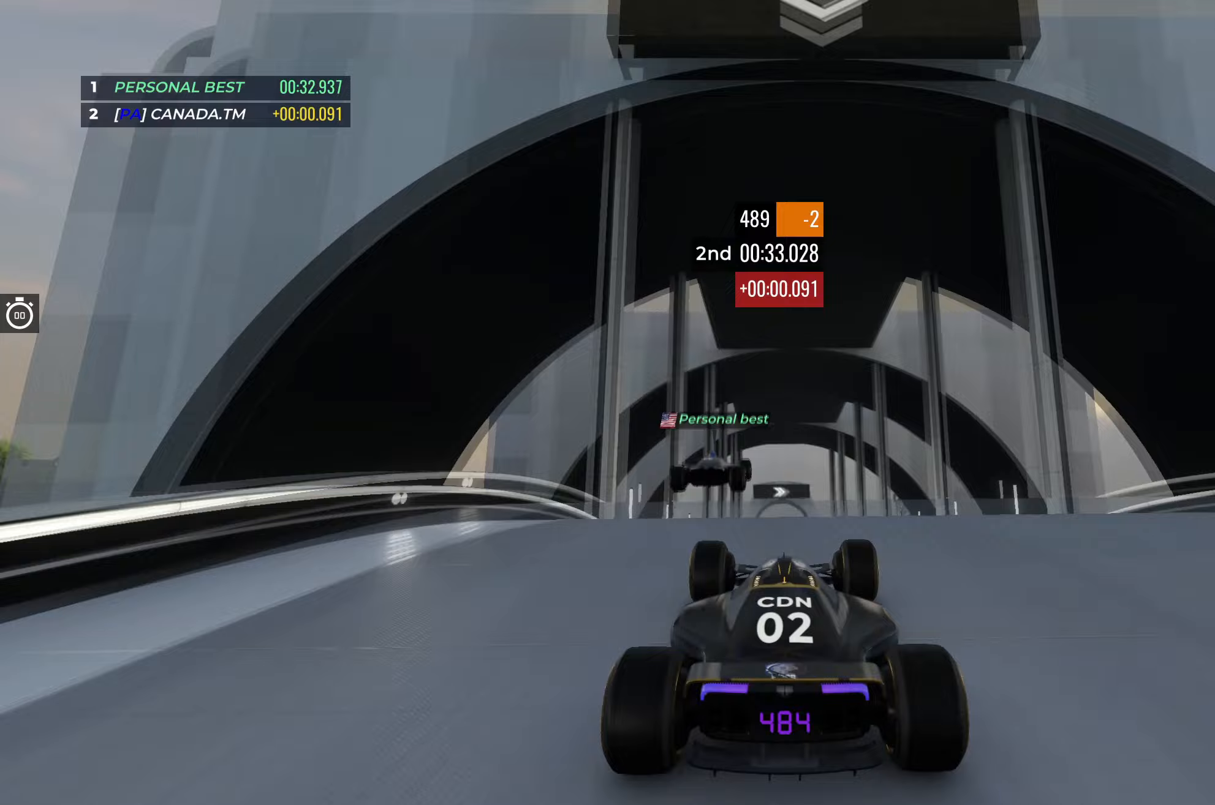
{"keys": ["up"], "events": [[67, "down", "down"], [117, "down", "up"]]}
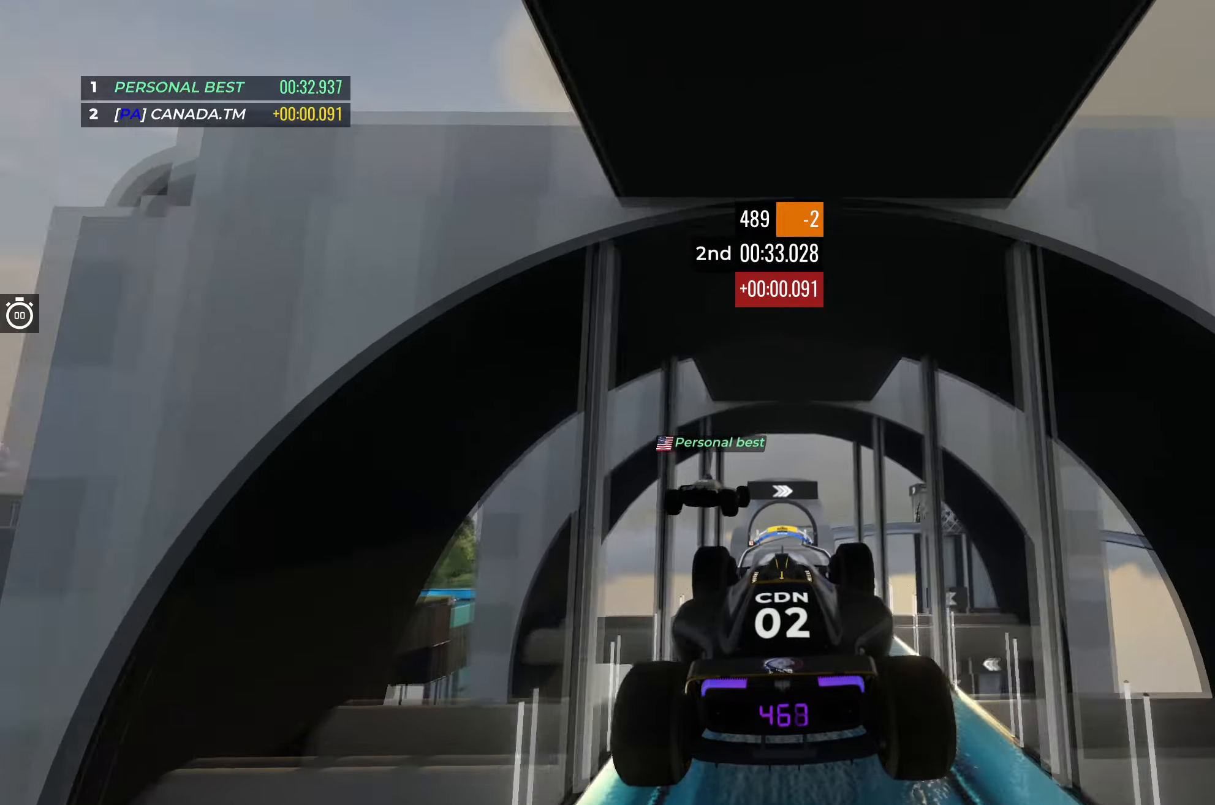
{"keys": ["up"], "events": []}
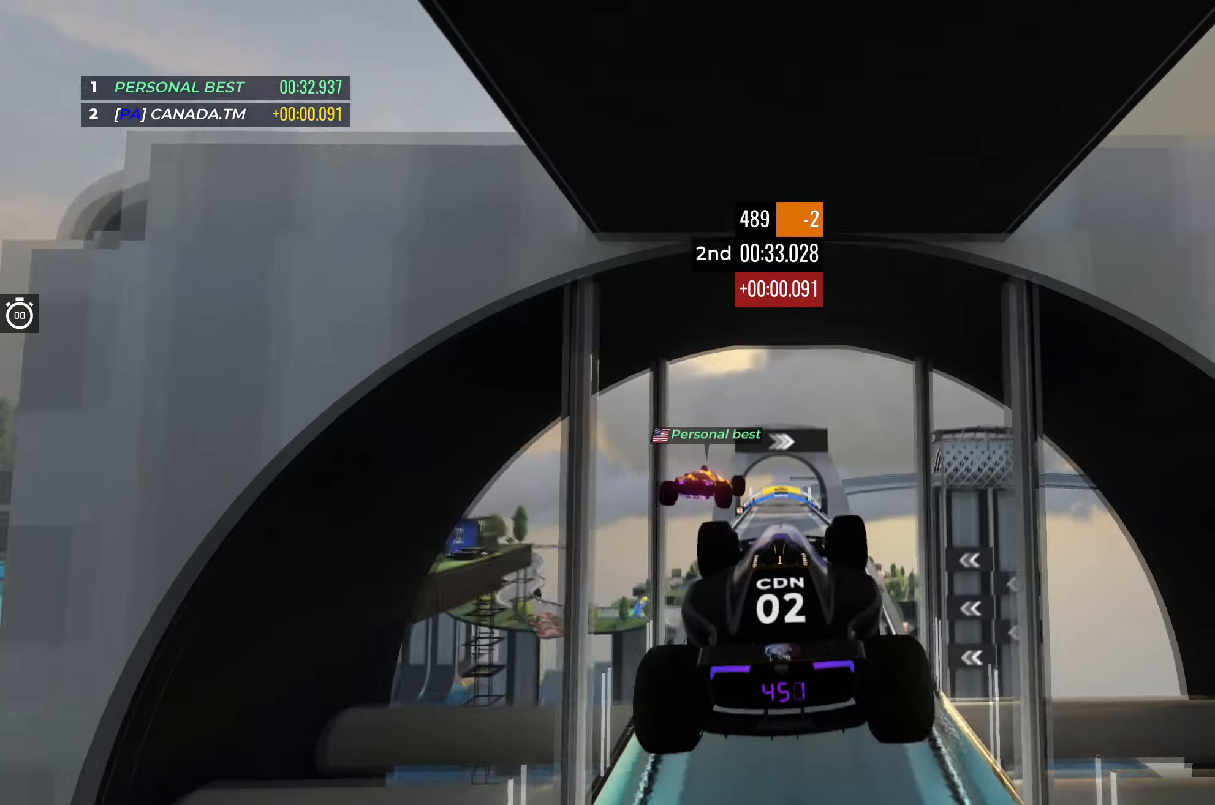
{"keys": ["up"], "events": []}
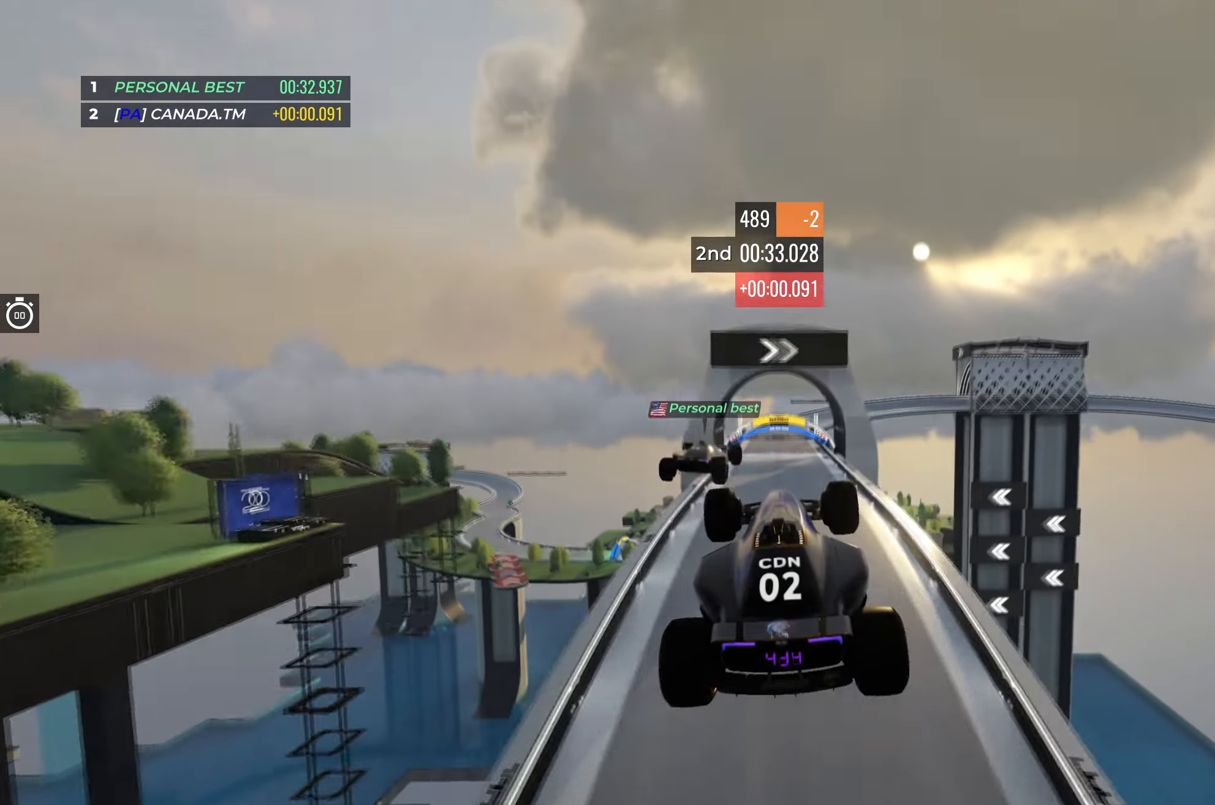
{"keys": ["up"], "events": []}
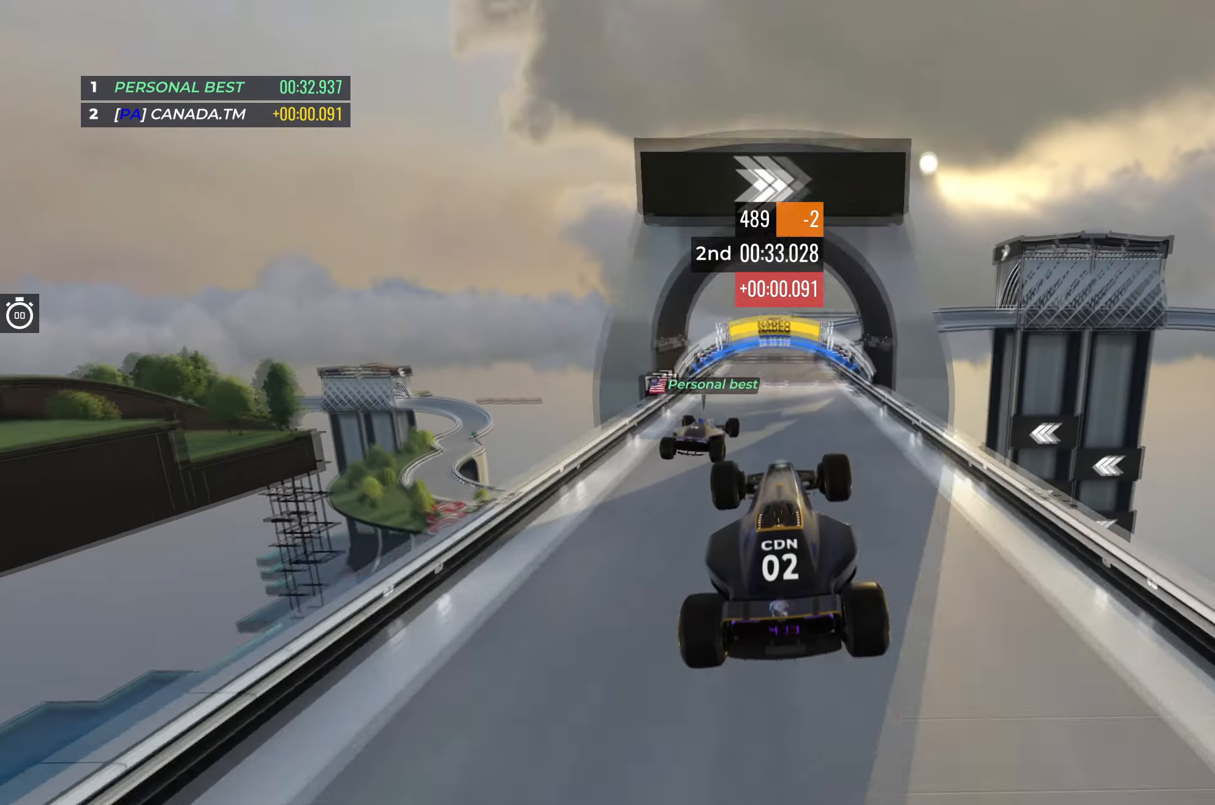
{"keys": ["up"], "events": []}
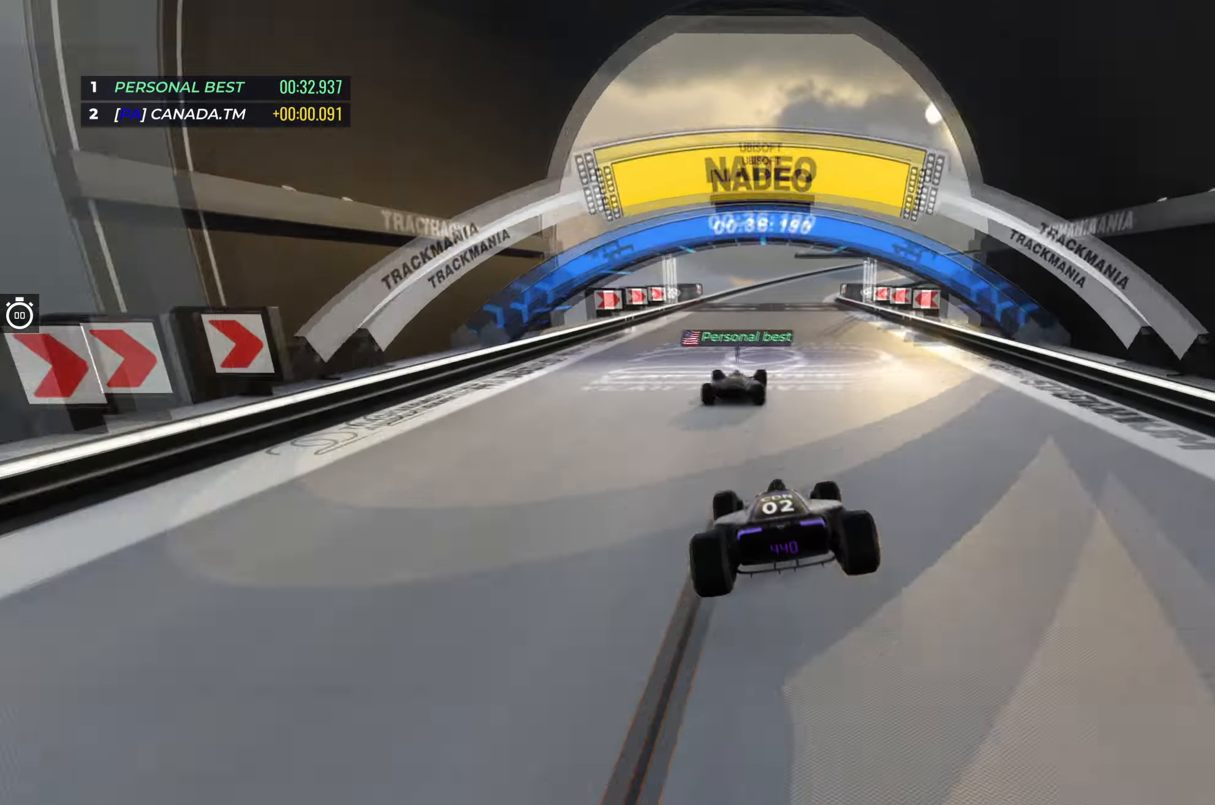
{"keys": ["right", "up"], "events": [[367, "right", "down"]]}
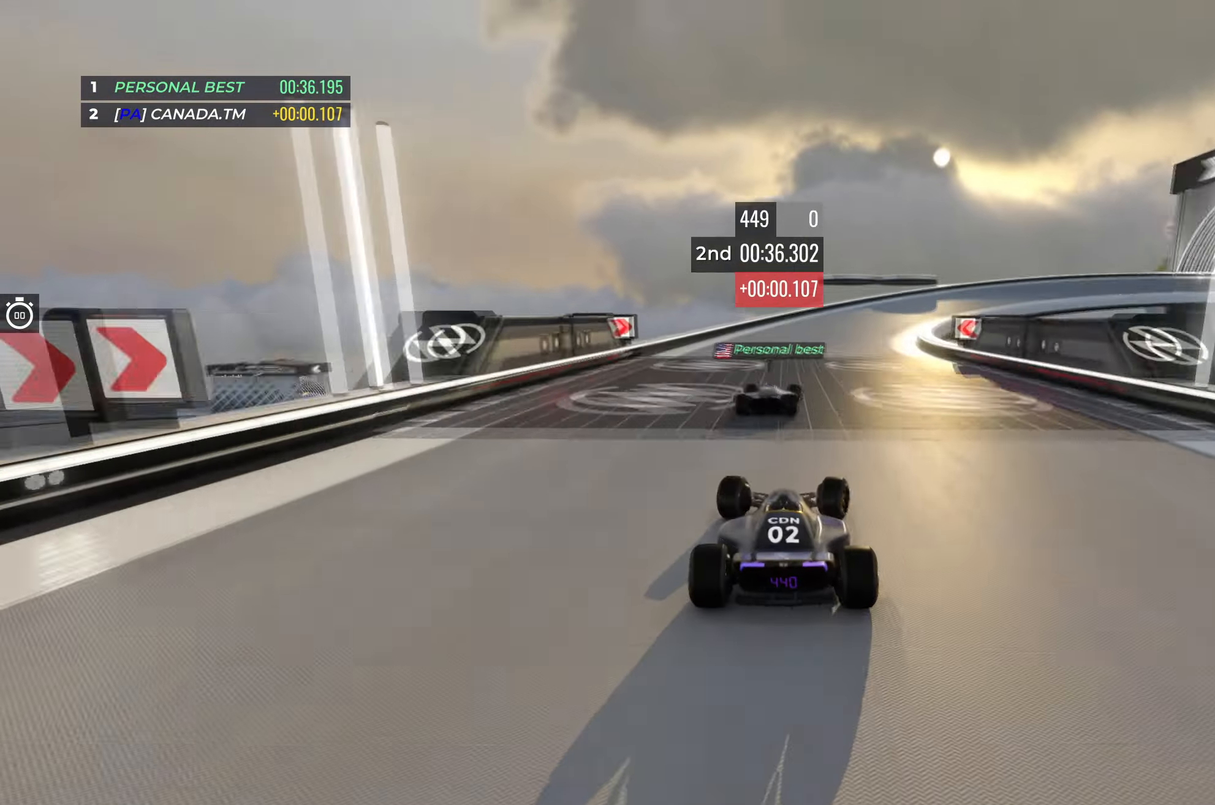
{"keys": ["right", "up"], "events": []}
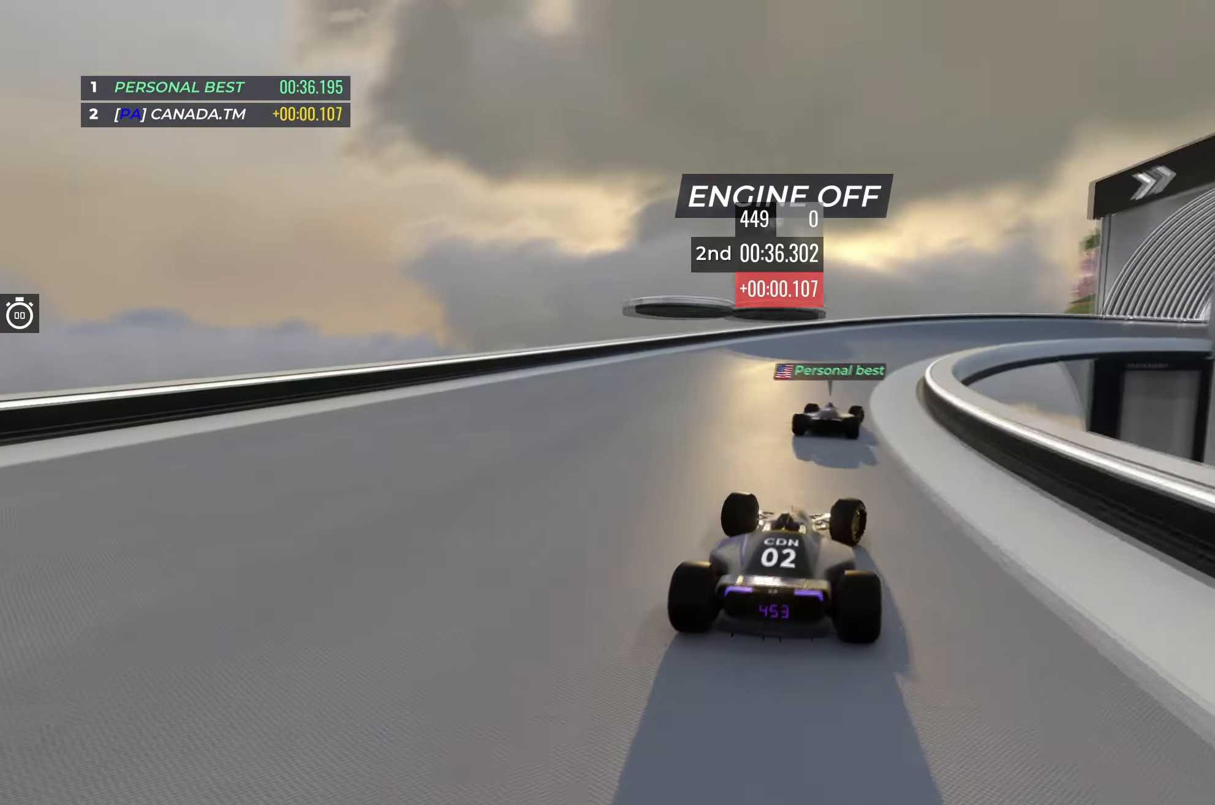
{"keys": ["right", "up"], "events": []}
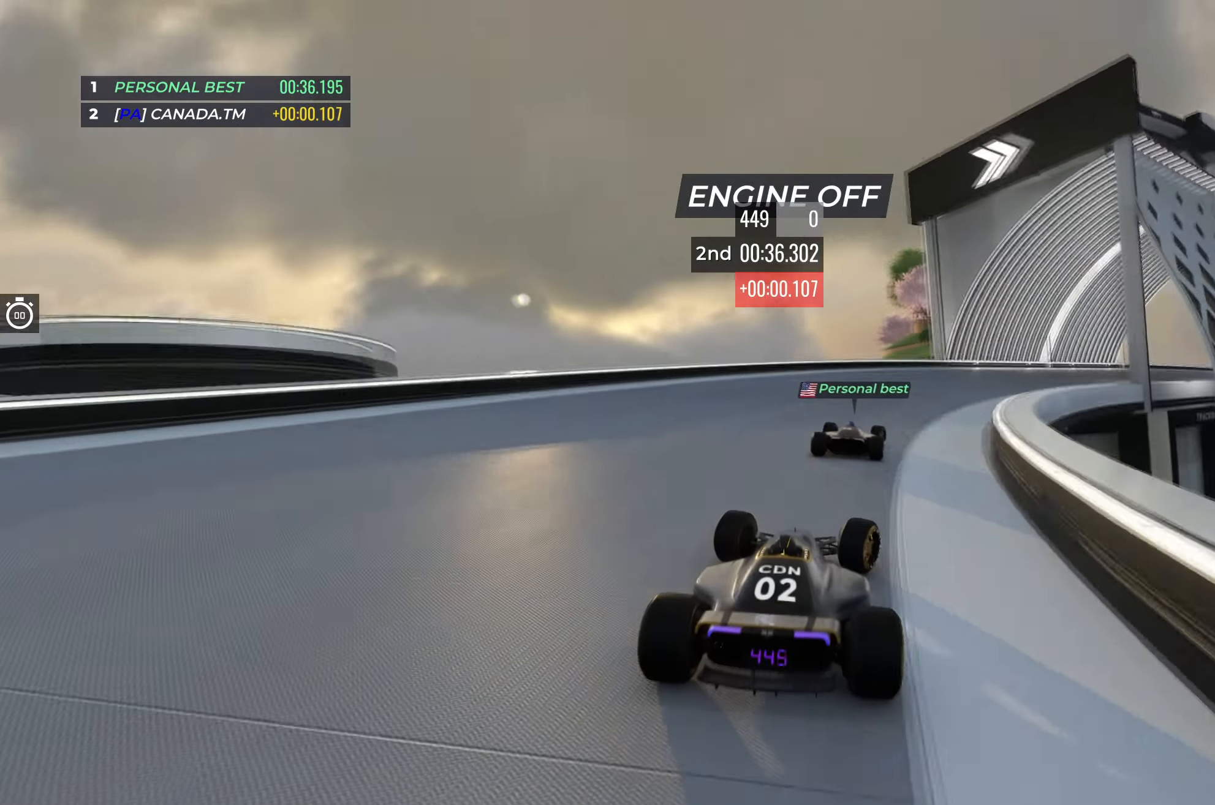
{"keys": ["right", "up"], "events": []}
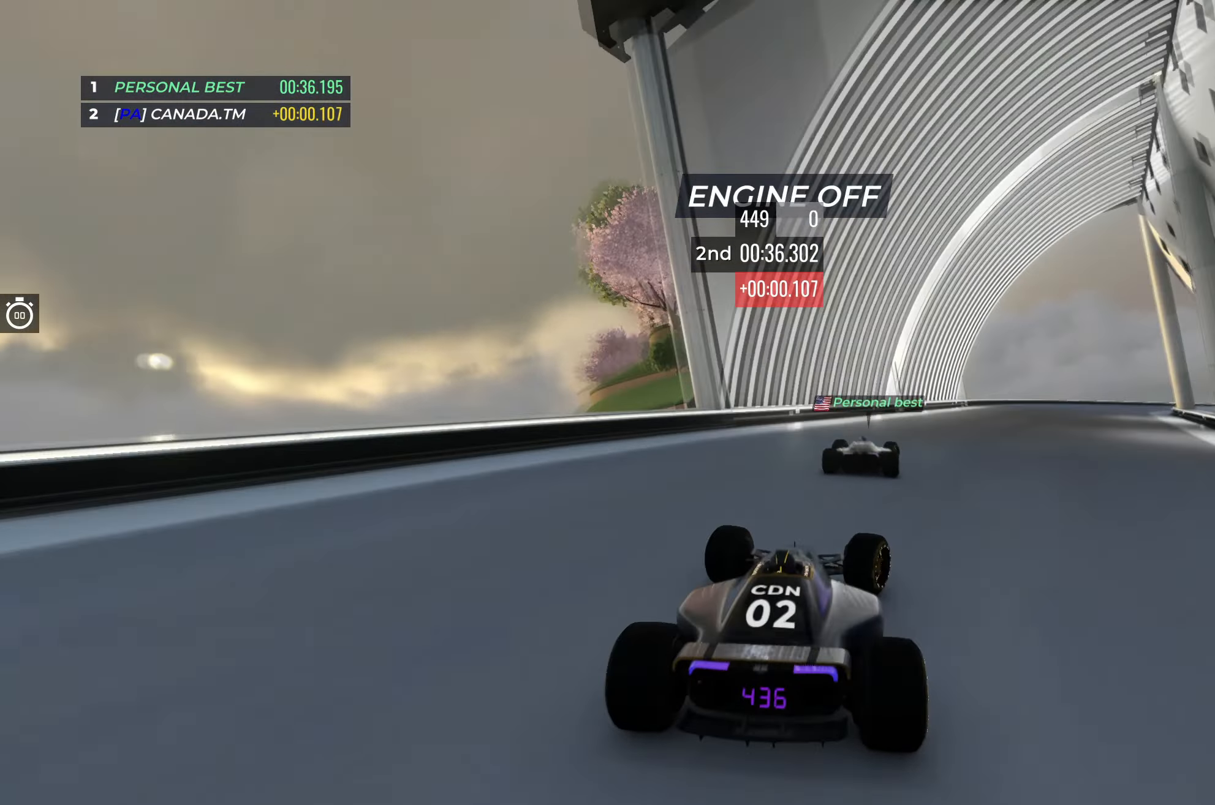
{"keys": ["right", "up"], "events": []}
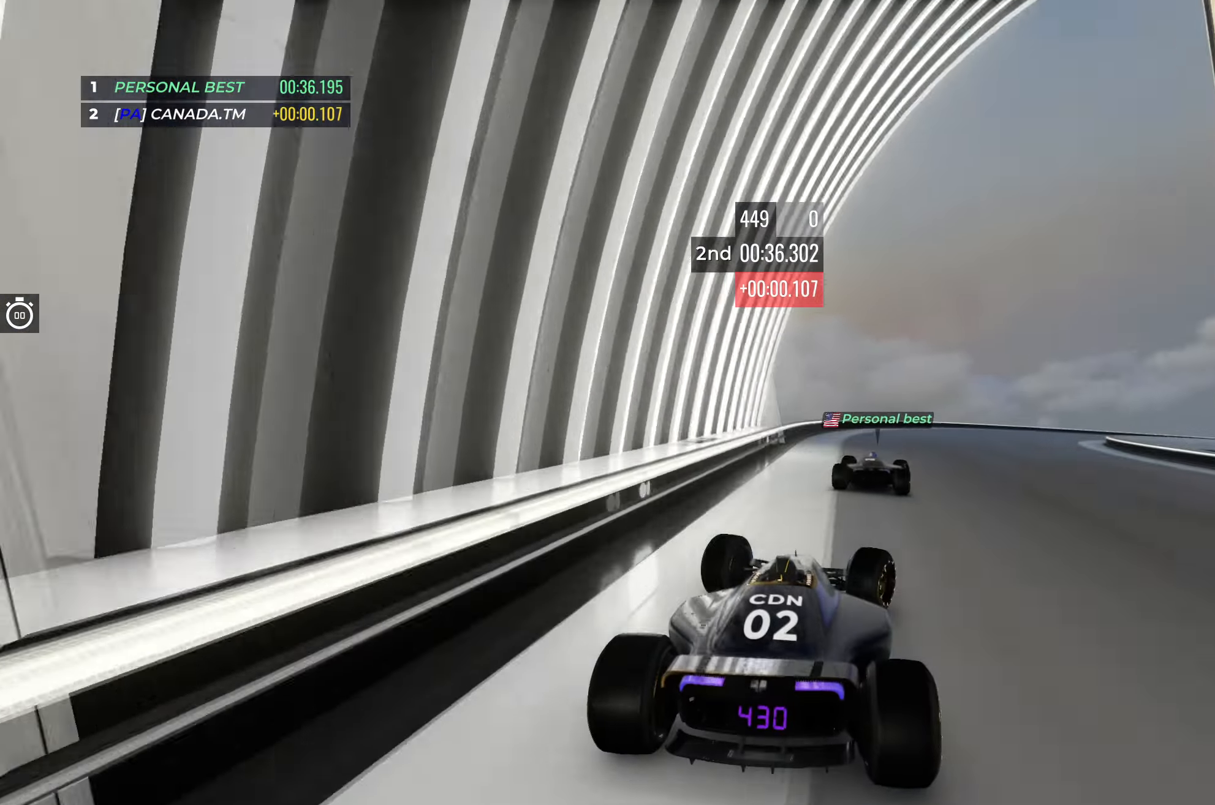
{"keys": ["right", "up"], "events": []}
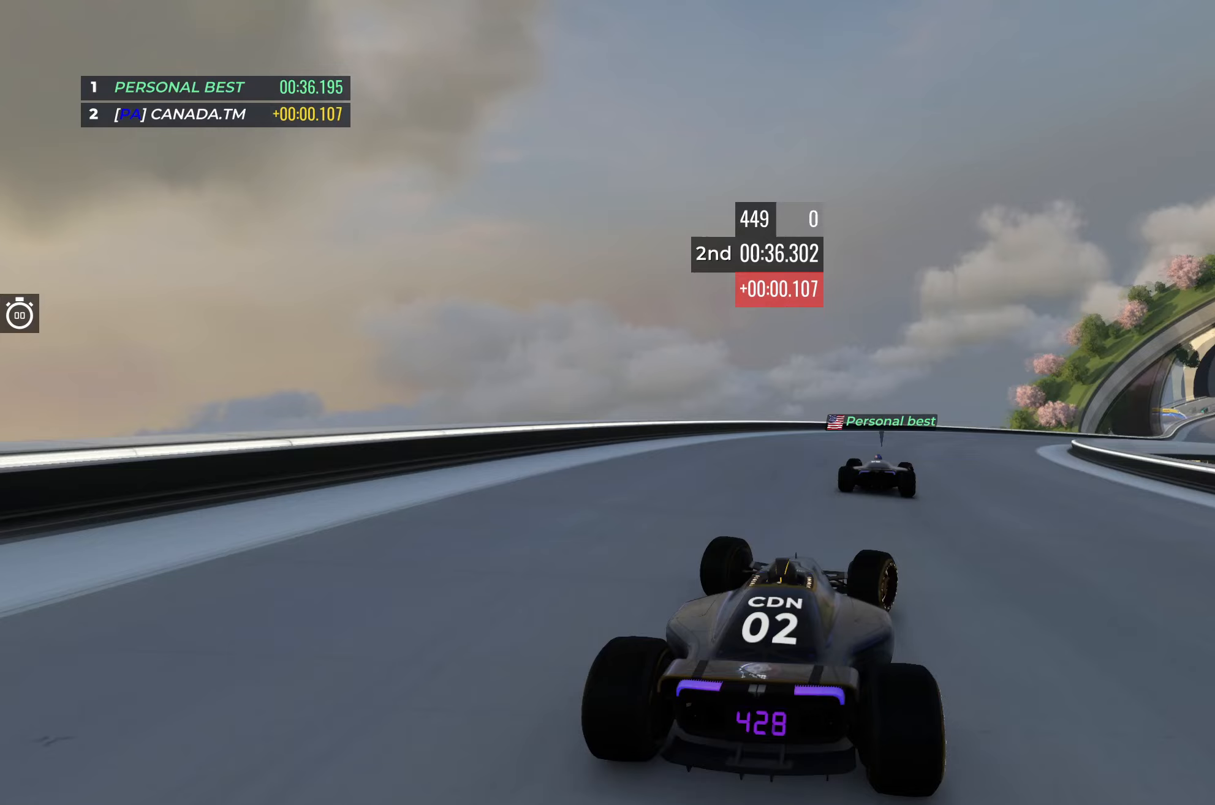
{"keys": ["right", "up"], "events": []}
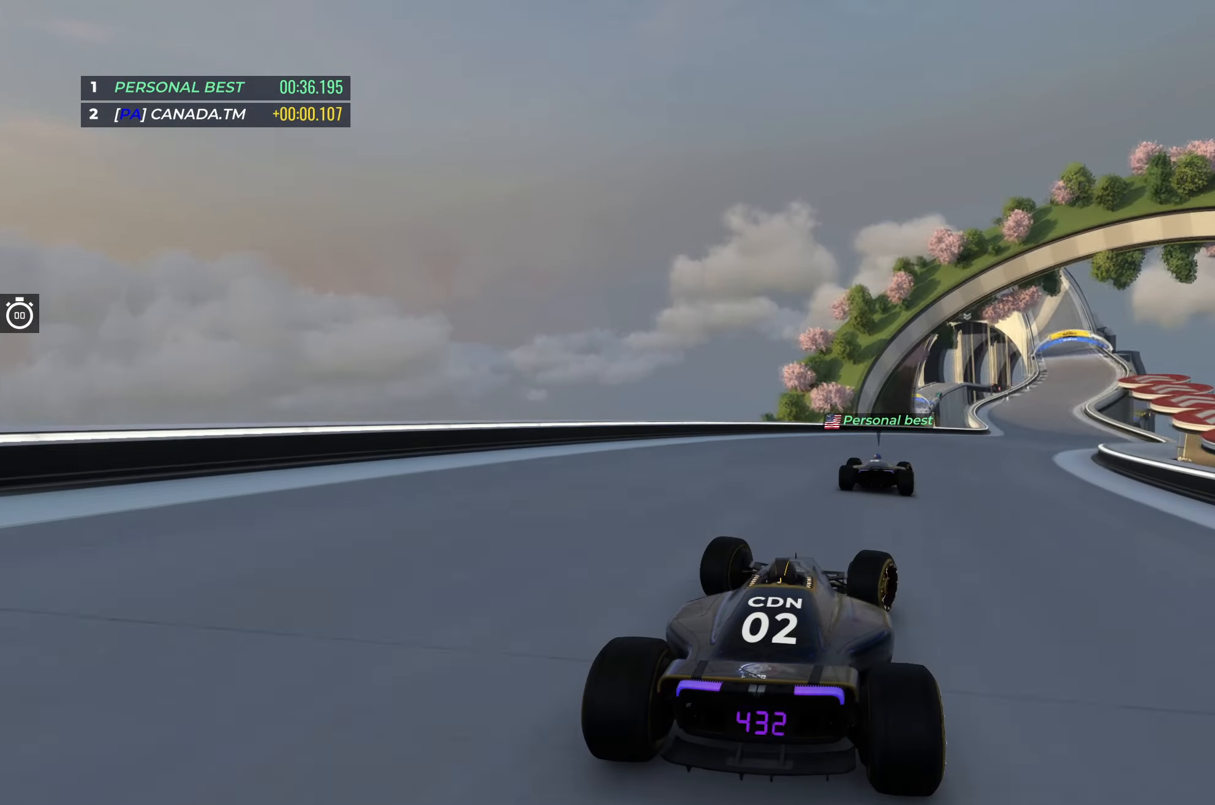
{"keys": ["right", "up"], "events": [[283, "right", "up"], [483, "right", "down"]]}
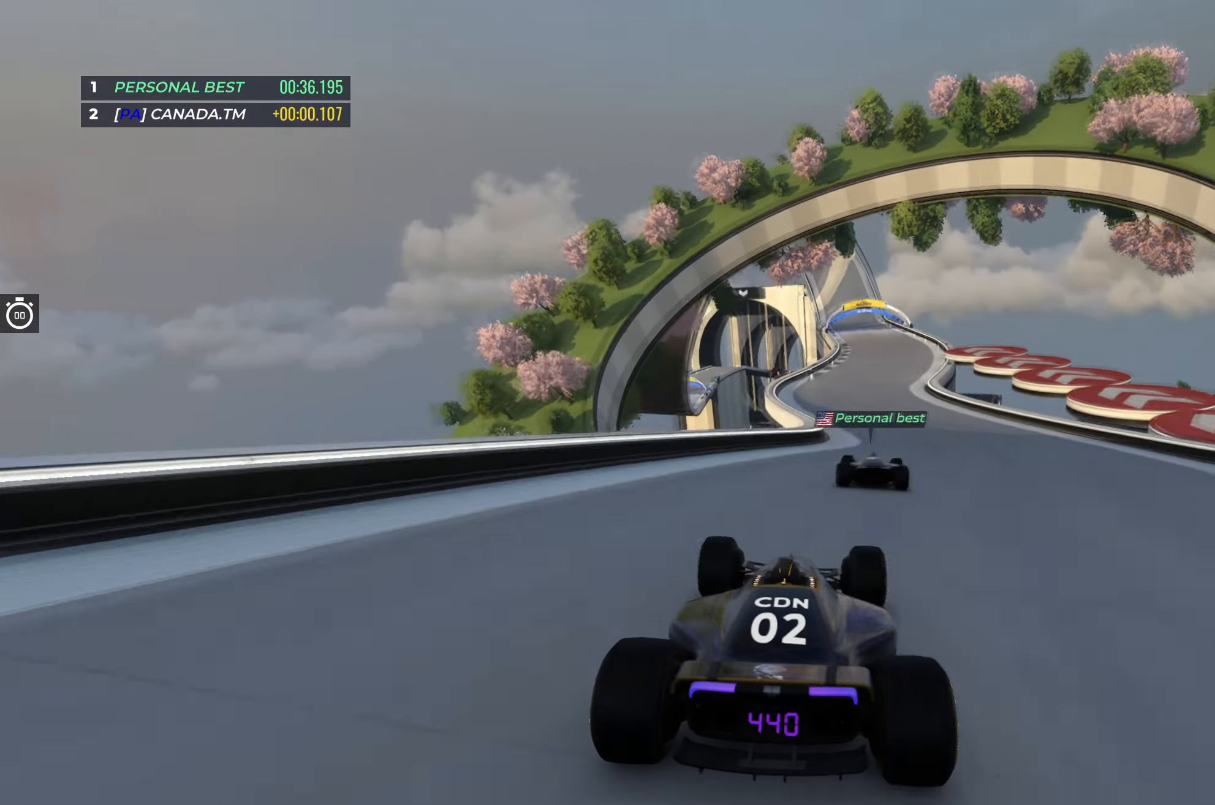
{"keys": ["up"], "events": [[100, "right", "up"]]}
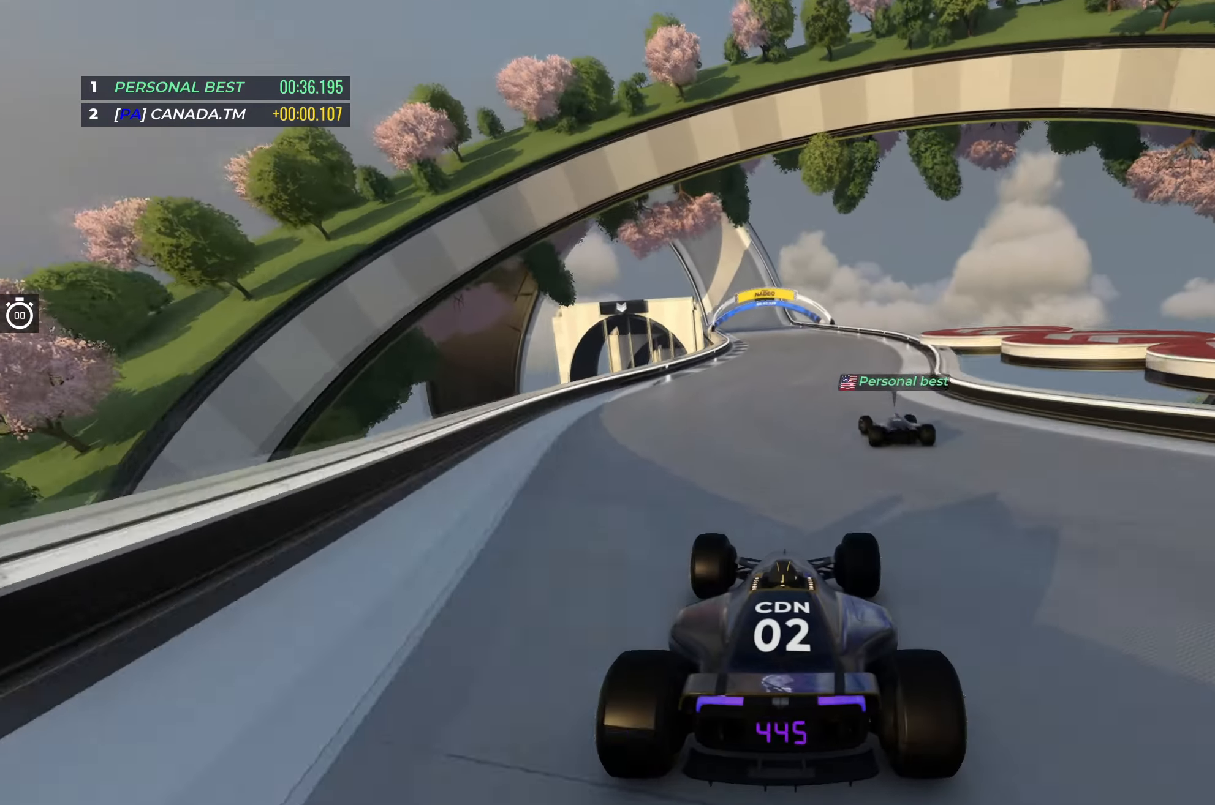
{"keys": ["left", "up"], "events": [[167, "left", "down"], [333, "left", "up"], [467, "left", "down"]]}
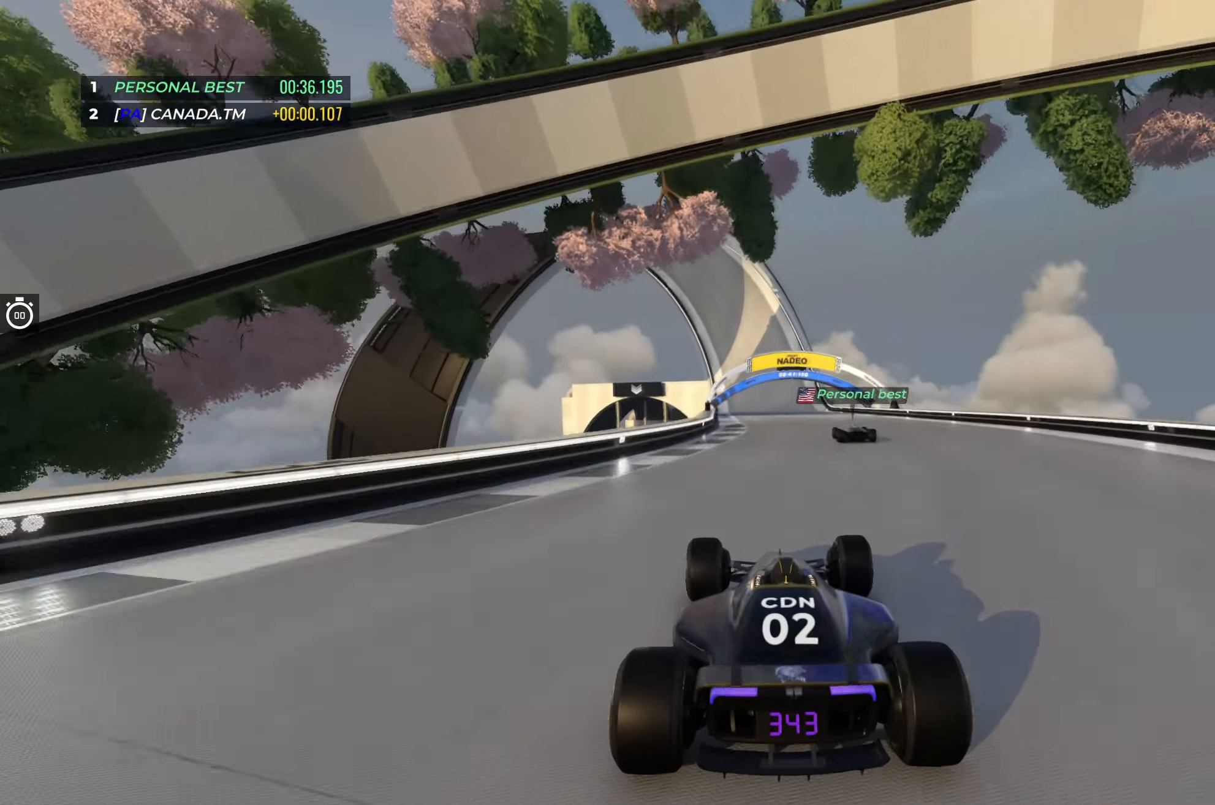
{"keys": [], "events": [[17, "left", "up"], [217, "up", "up"]]}
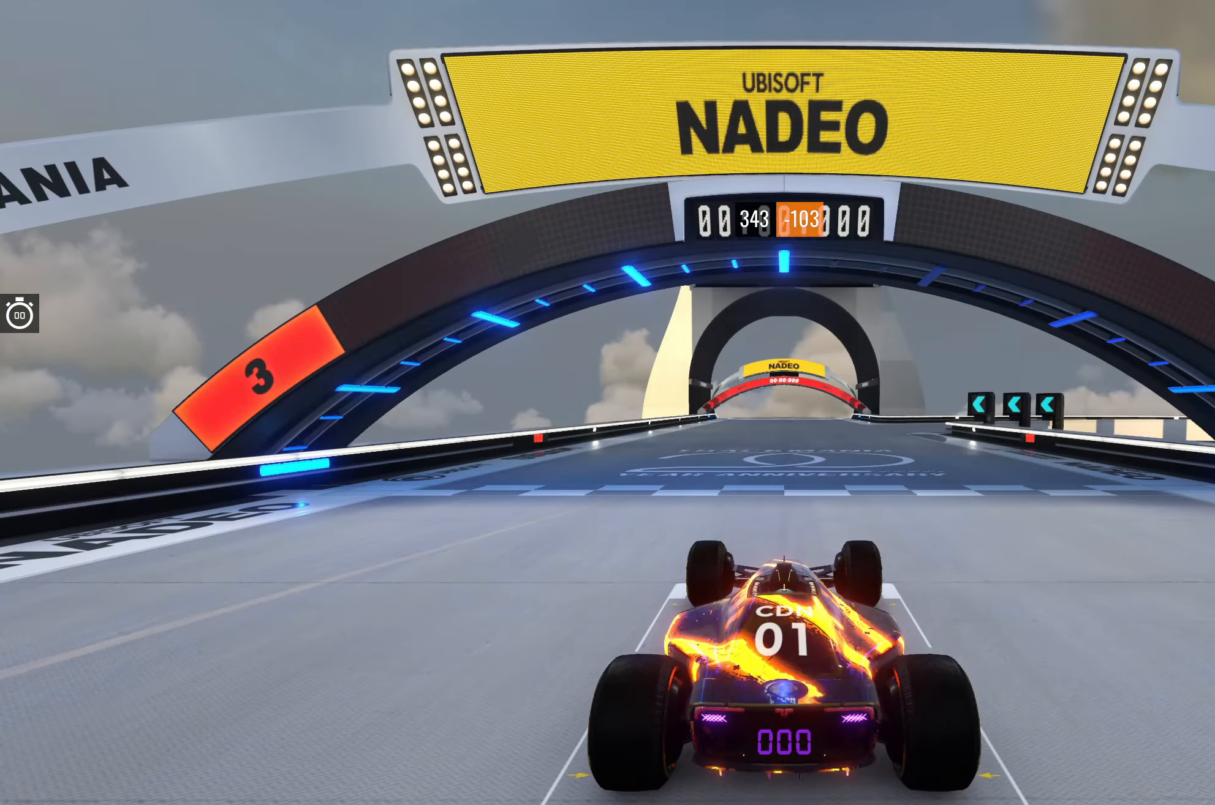
{"keys": [], "events": []}
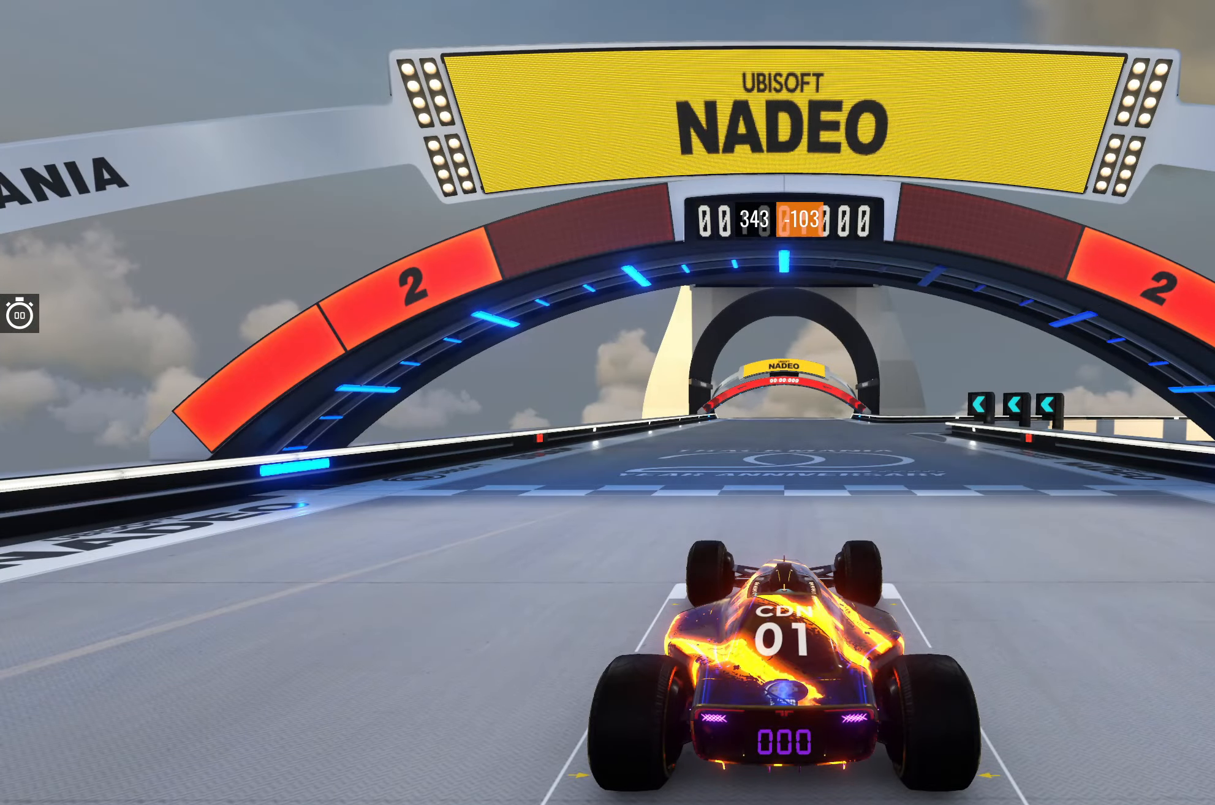
{"keys": [], "events": []}
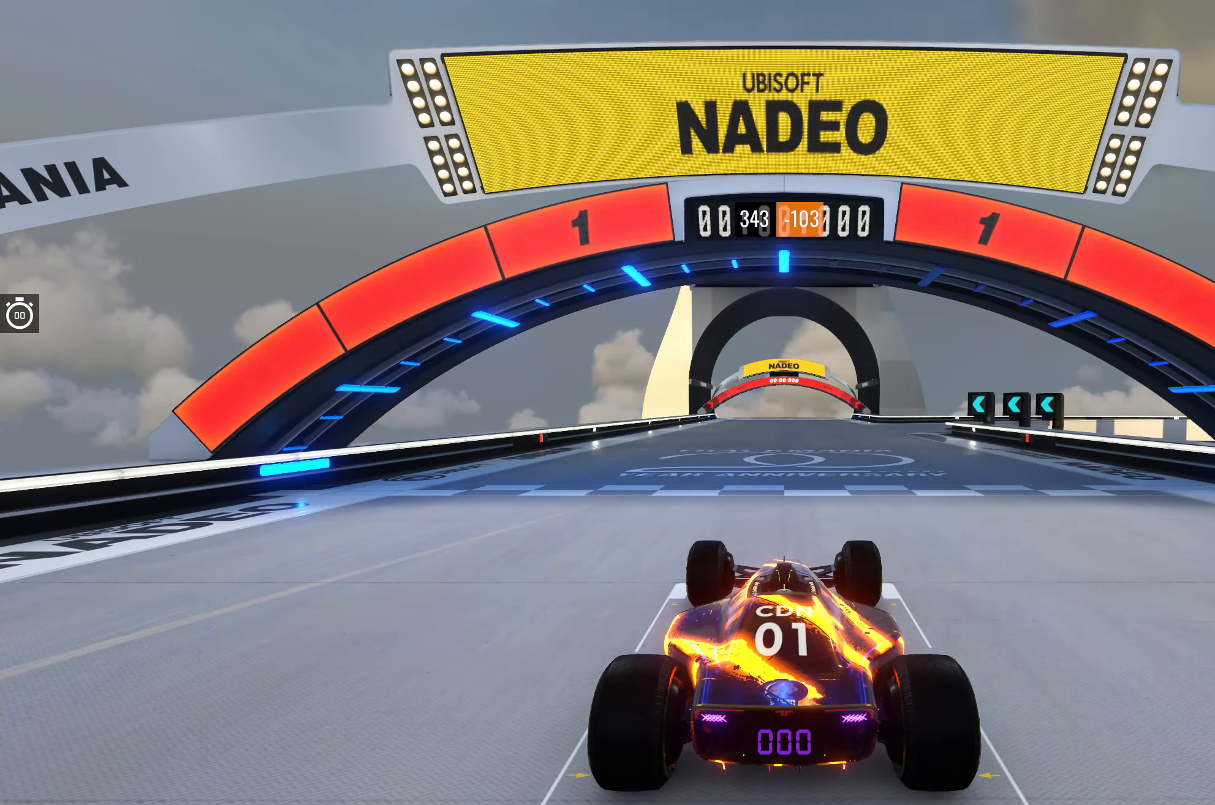
{"keys": ["up"], "events": [[217, "up", "down"]]}
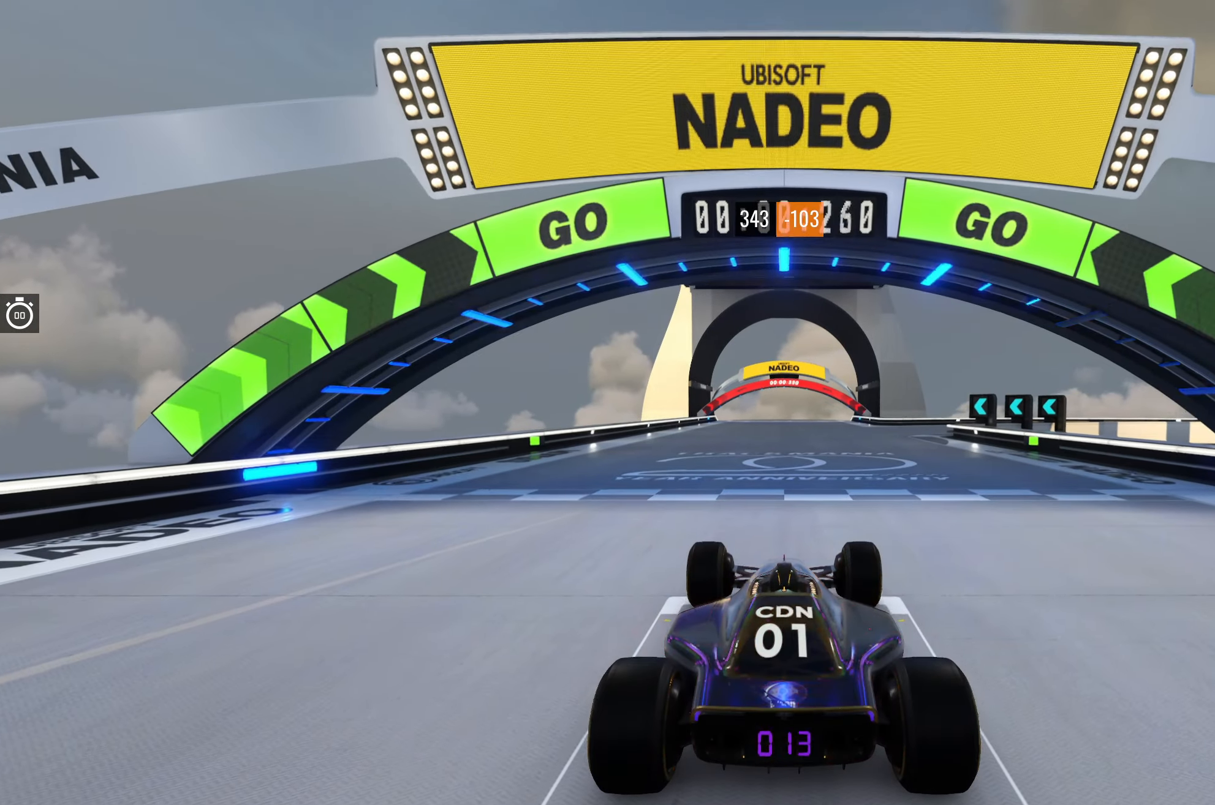
{"keys": ["up"], "events": []}
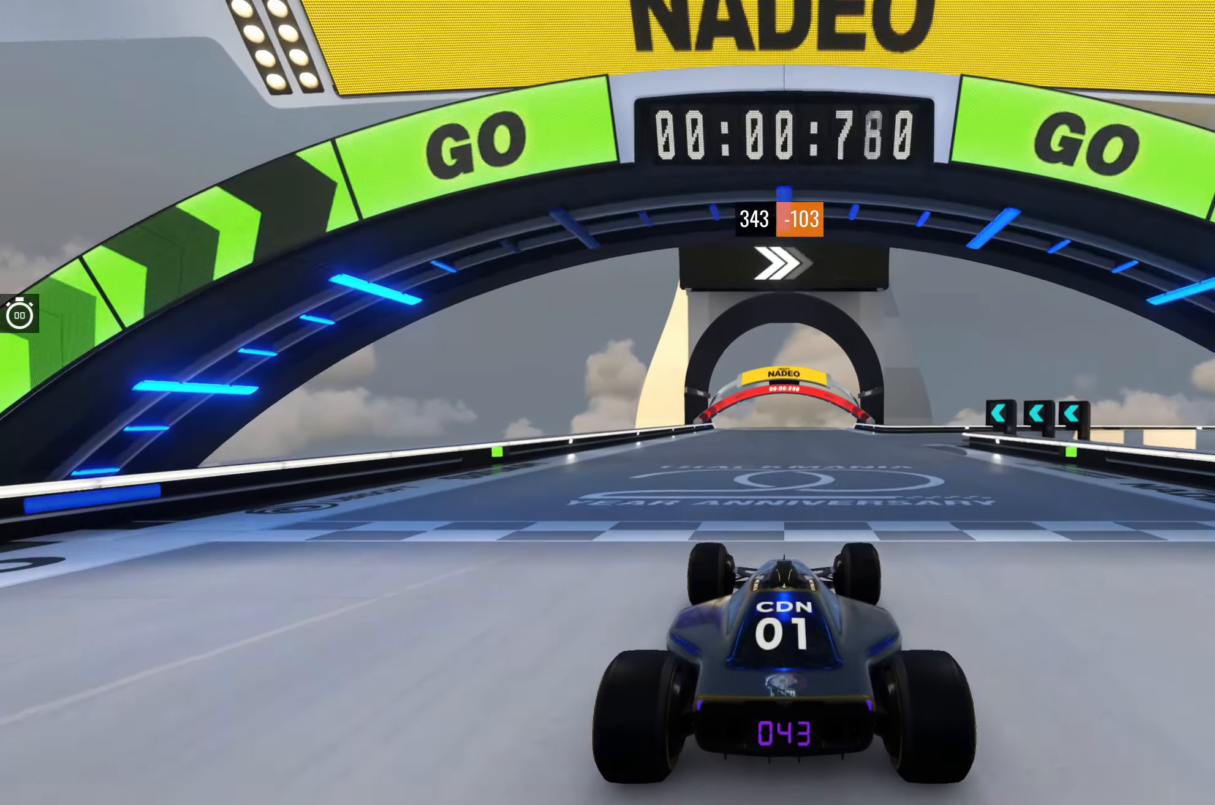
{"keys": ["up"], "events": [[150, "right", "down"], [250, "right", "up"]]}
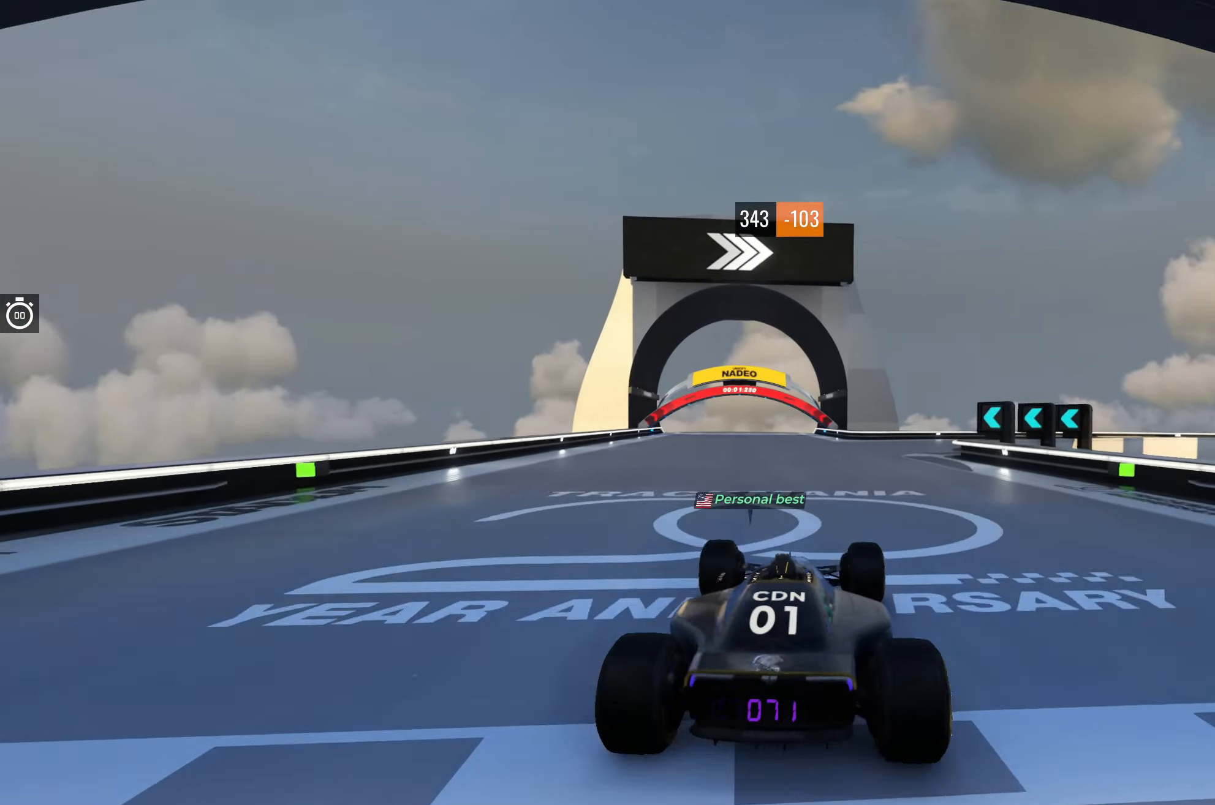
{"keys": ["right", "up"], "events": [[500, "right", "down"]]}
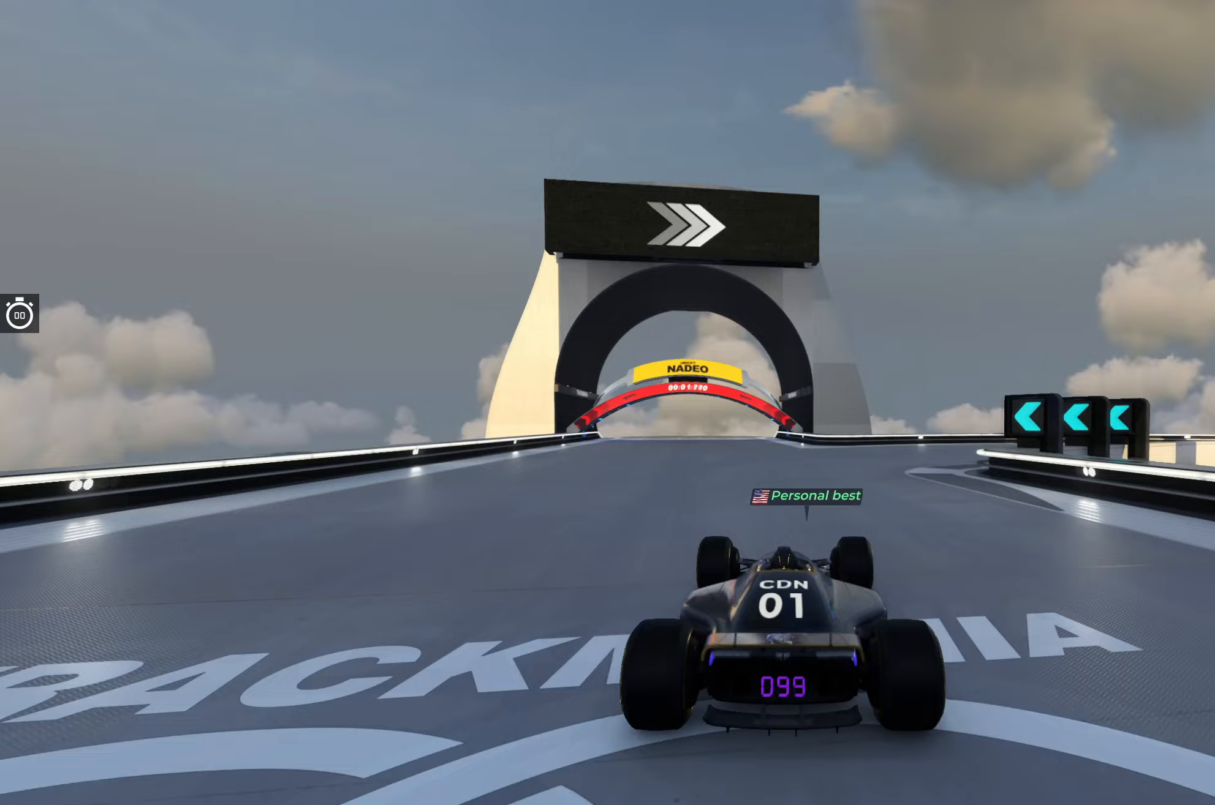
{"keys": ["right", "up"], "events": [[117, "right", "up"], [233, "right", "down"], [350, "right", "up"], [450, "right", "down"]]}
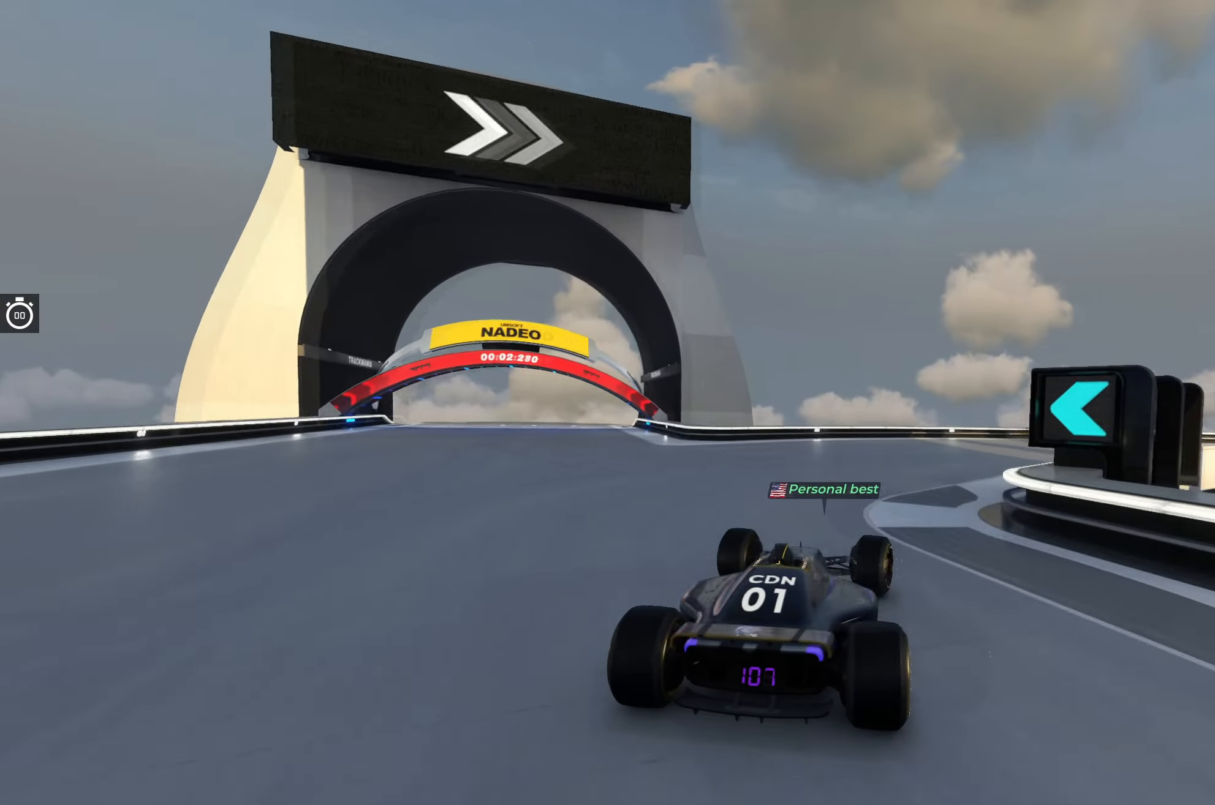
{"keys": ["right", "up"], "events": [[100, "right", "up"], [150, "right", "down"], [317, "right", "up"], [450, "right", "down"]]}
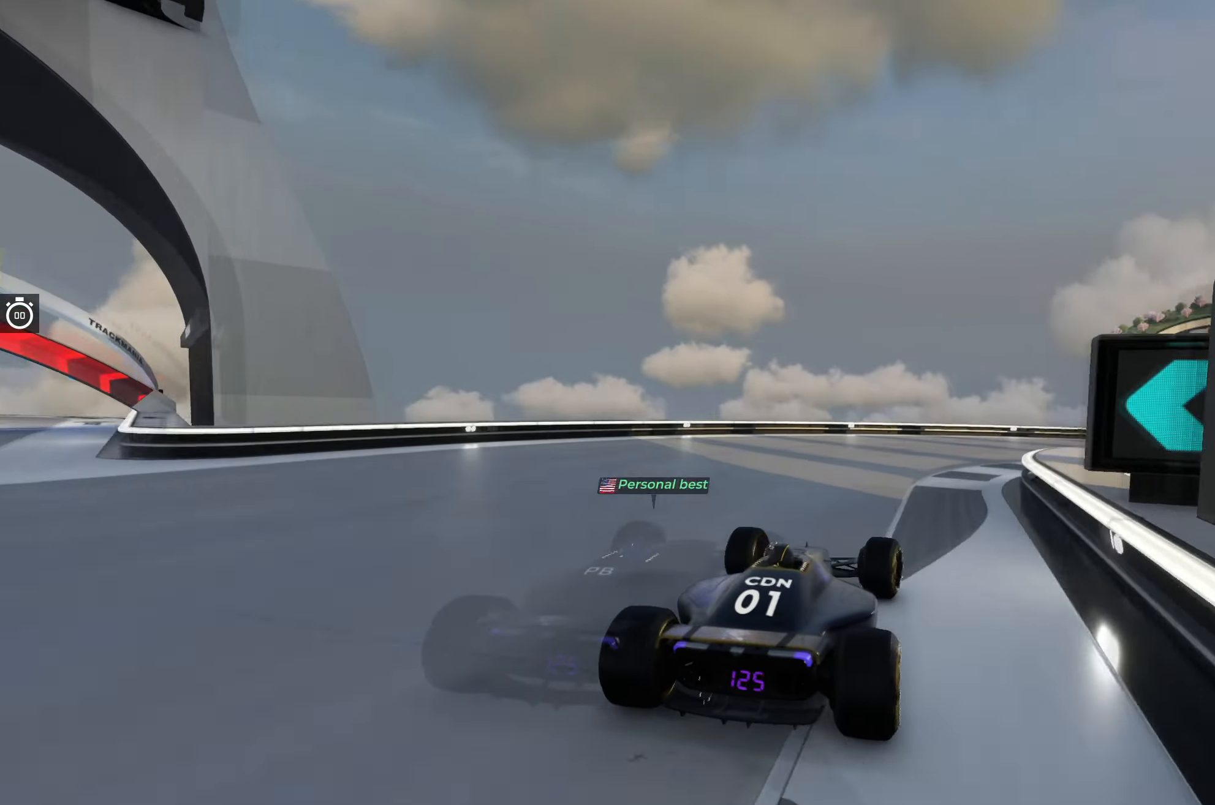
{"keys": ["right", "up"], "events": [[200, "right", "up"], [250, "right", "down"]]}
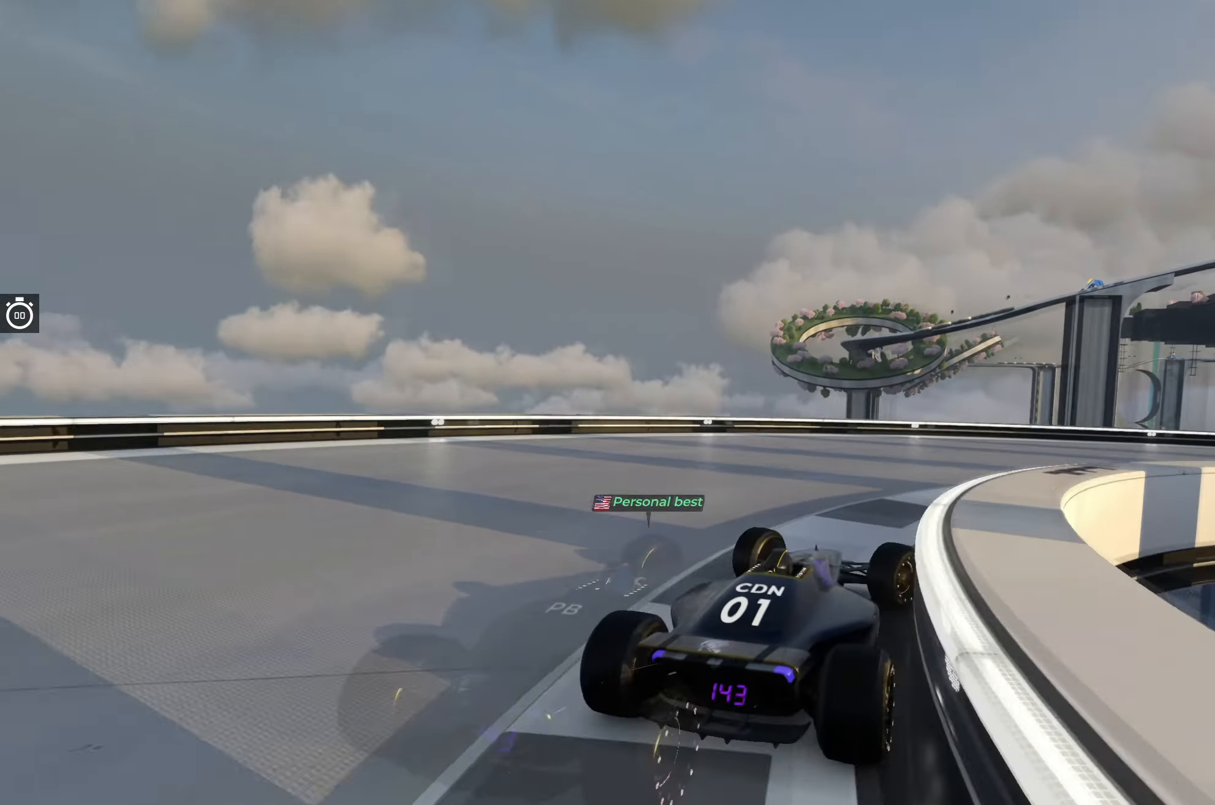
{"keys": ["right", "up"], "events": []}